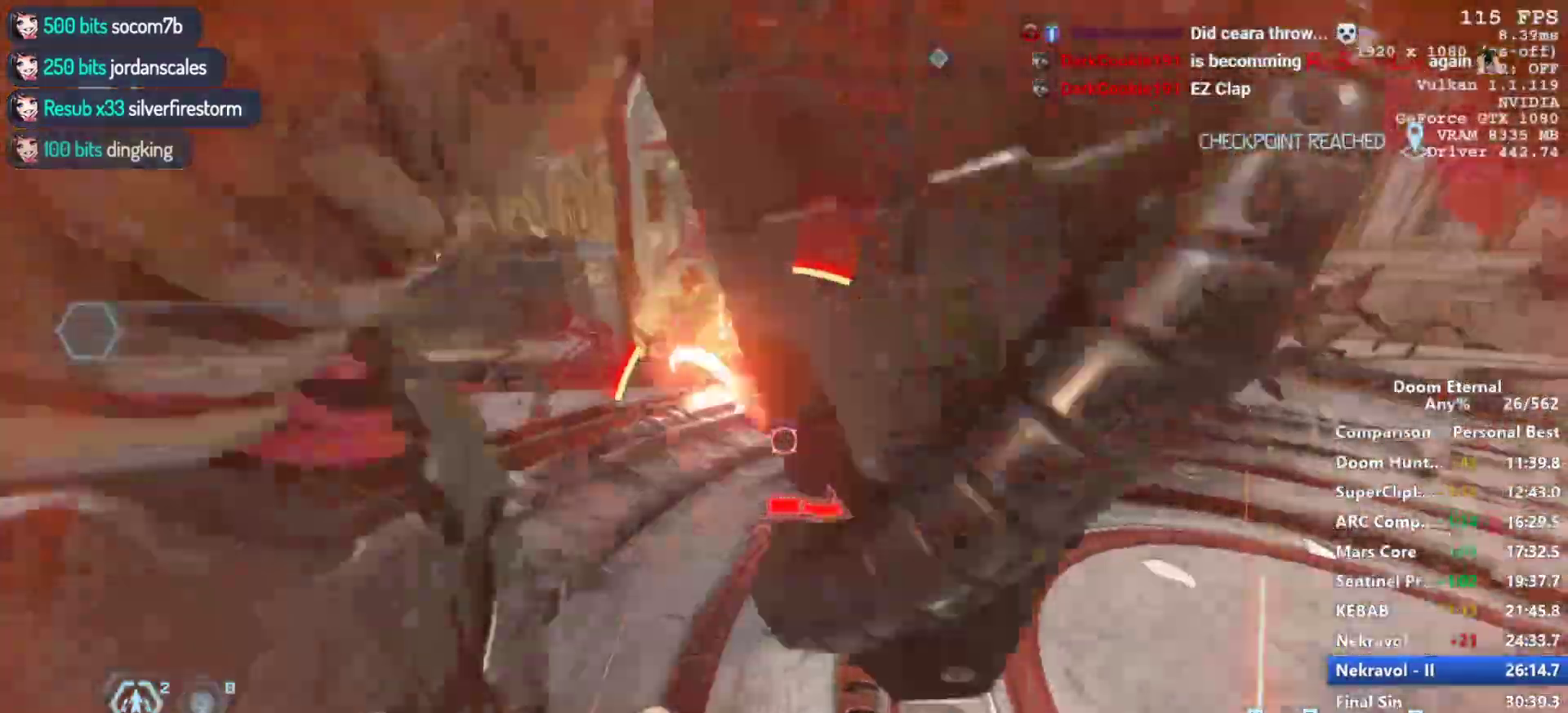
Gameplay with keyboard and mouse; each line is a JSON object with the keys and mouse buttons held at the frame after it. "events" lists presses ("down") and releases ("up") of "1", "2", "3", "4", "5", "a", "alt", "c", "ctrl", "d", "e", "f", "q", "r", "s", "shift", "space", "tab", "v", "w", "x", "z", "mouse_left", "mouse_middle", "mouse_right", "mouse_mb4", "mouse_mb5", "mouse_wheel_up" and "mouse_wheel_down" between this image and that frame as [ms after this image, input, new state], when the widget could be followed in between. "mouse_left", "mouse_middle", "mouse_right", "mouse_mb4", "mouse_mb5", "mouse_wheel_up", "mouse_wheel_down" = the "left", "middle", "right", "mb4", "mb5", "wheel_up", "wheel_down" buttons of the "mouse" list. No other keys are recorded. Not read: mouse_move.
{"keys": ["a"], "mouse": [], "events": [[283, "w", "down"], [467, "a", "down"], [467, "w", "up"]]}
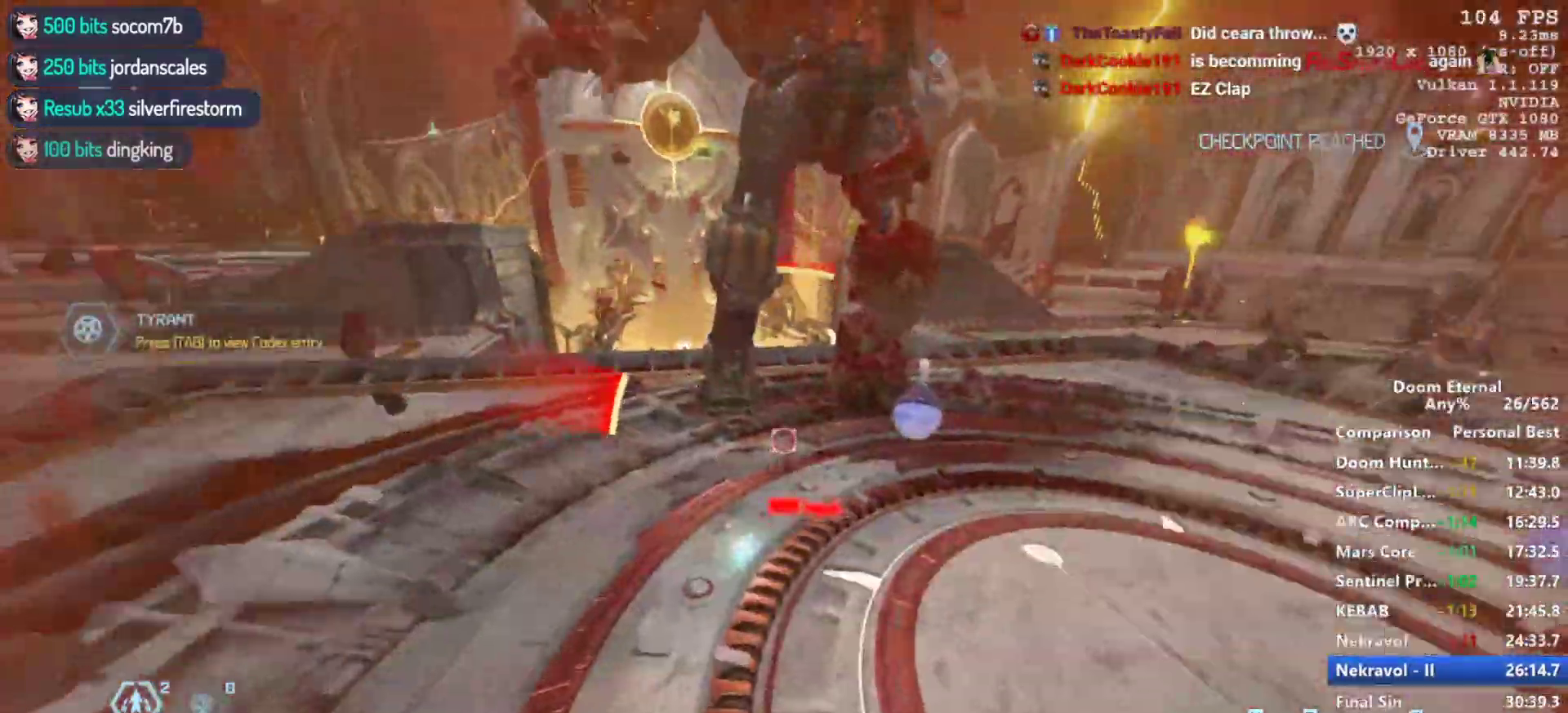
{"keys": ["a"], "mouse": [], "events": []}
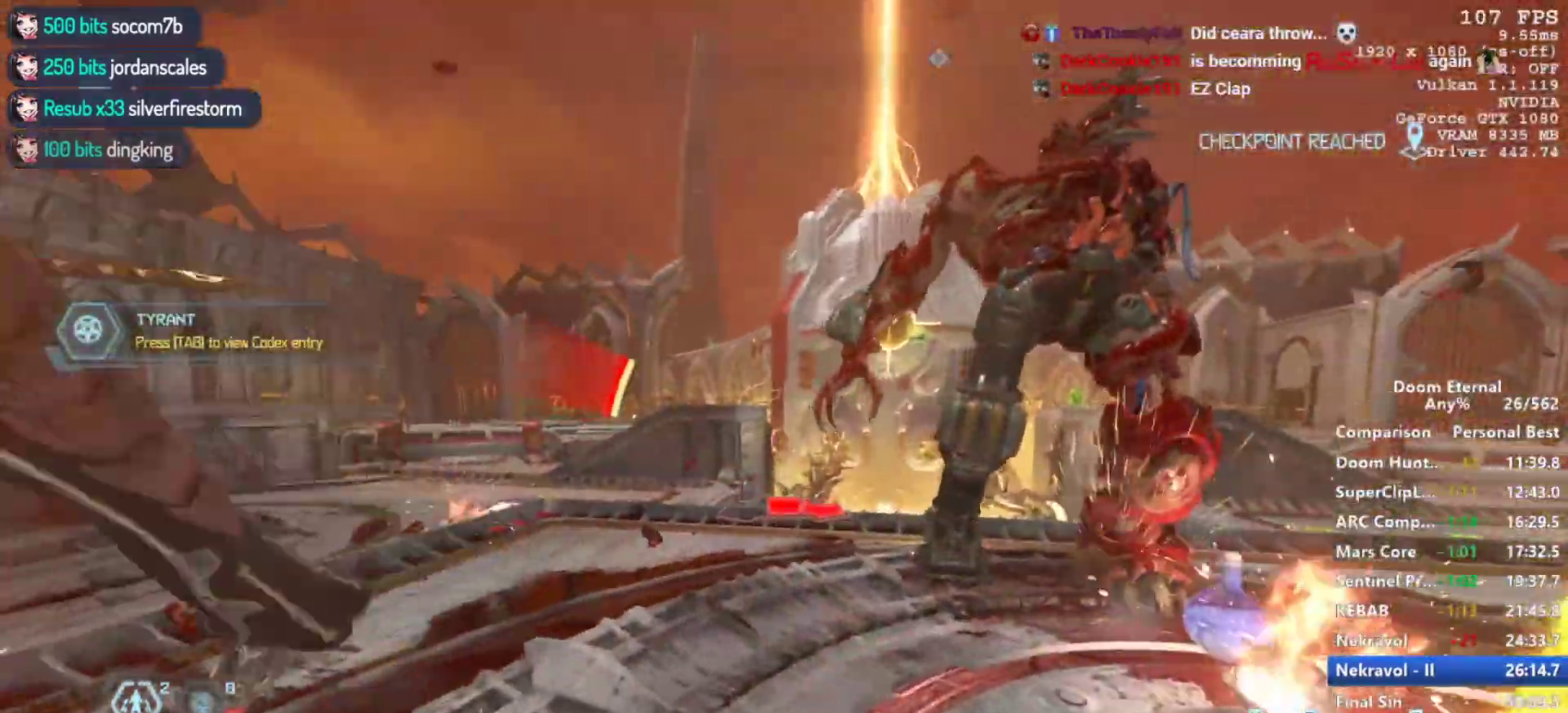
{"keys": ["shift", "w"], "mouse": [], "events": [[83, "space", "down"], [133, "w", "down"], [167, "space", "up"], [267, "space", "down"], [317, "a", "up"], [317, "space", "up"], [500, "shift", "down"]]}
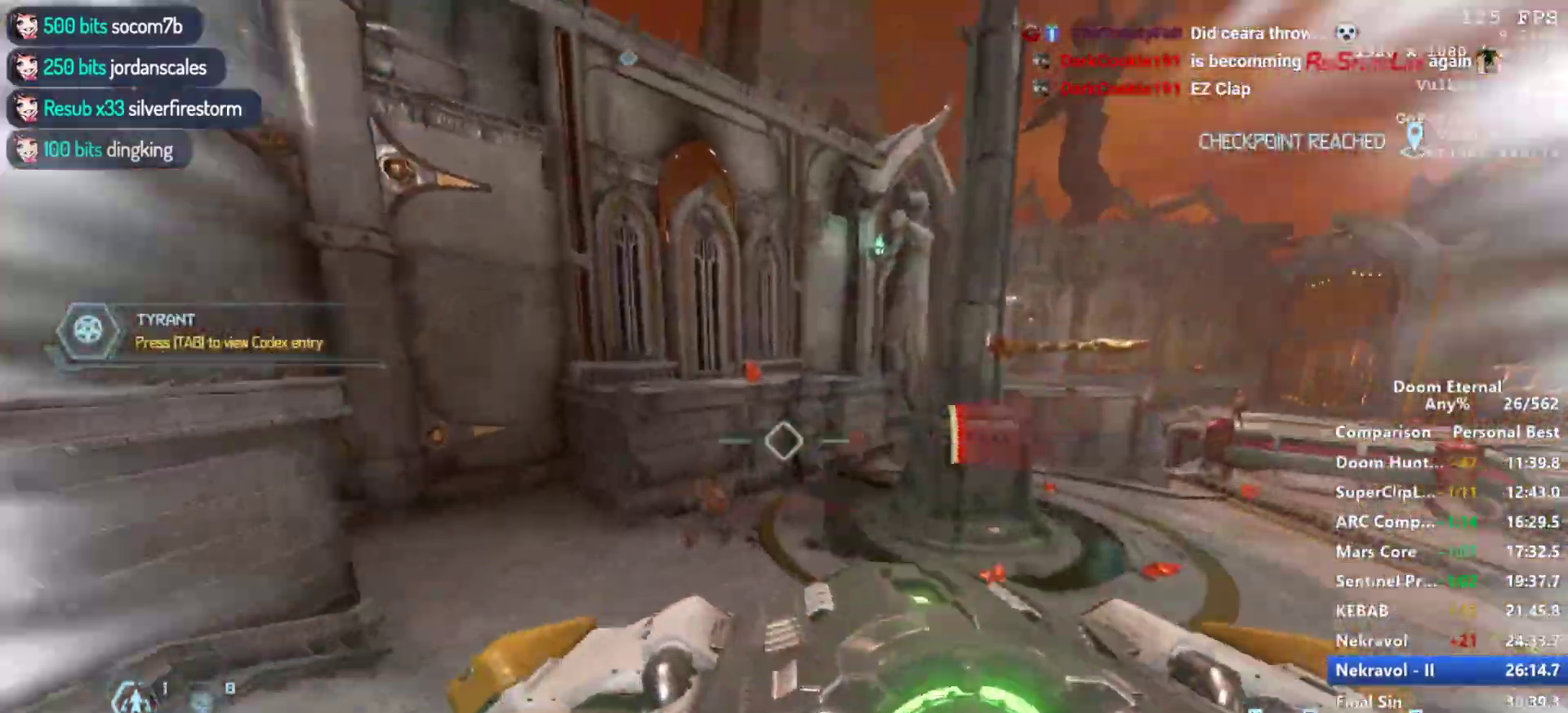
{"keys": ["s"], "mouse": [], "events": [[150, "shift", "up"], [183, "a", "down"], [283, "w", "up"], [383, "s", "down"], [433, "a", "up"]]}
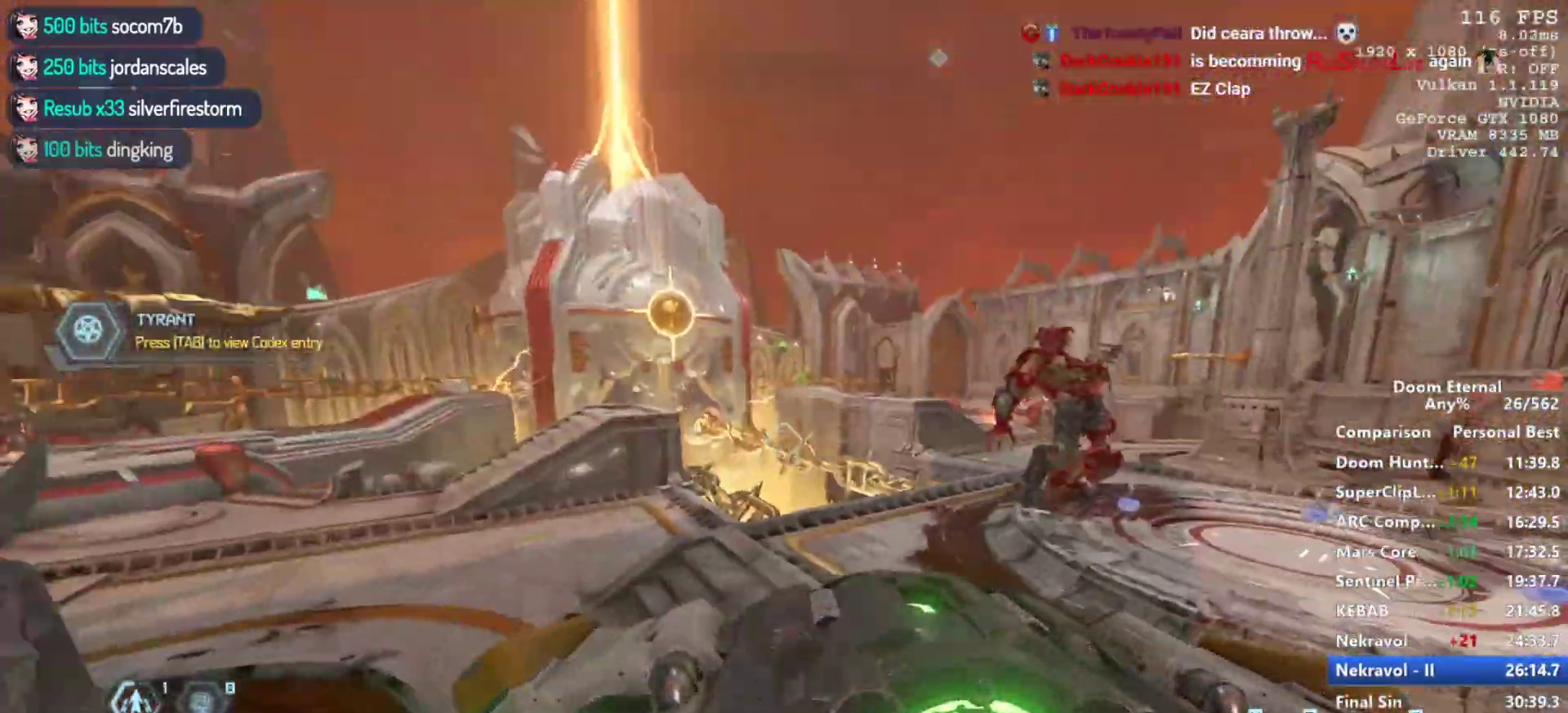
{"keys": ["s"], "mouse": [], "events": [[67, "mouse_left", "down"], [250, "mouse_left", "up"], [400, "space", "down"], [483, "space", "up"]]}
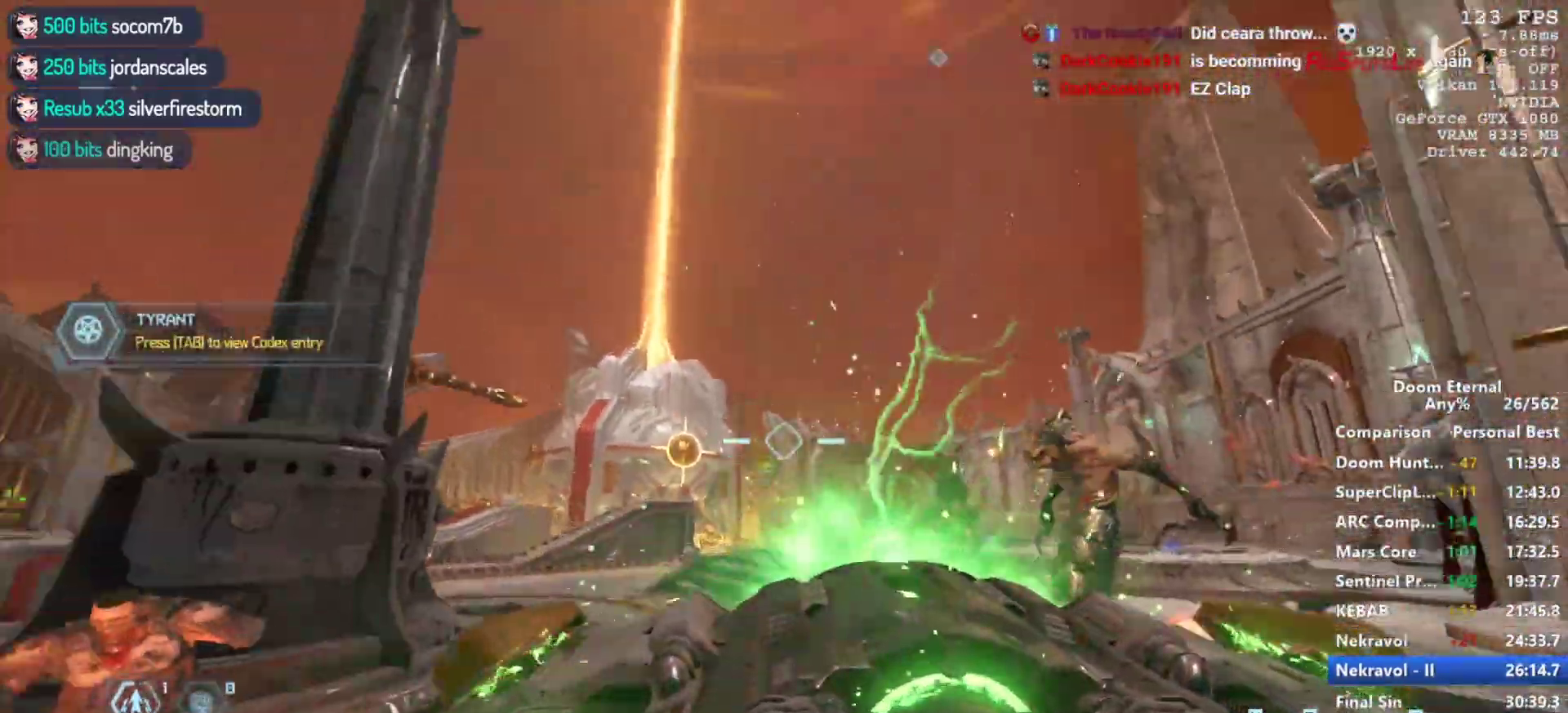
{"keys": [], "mouse": [], "events": [[83, "space", "down"], [217, "space", "up"], [417, "s", "up"]]}
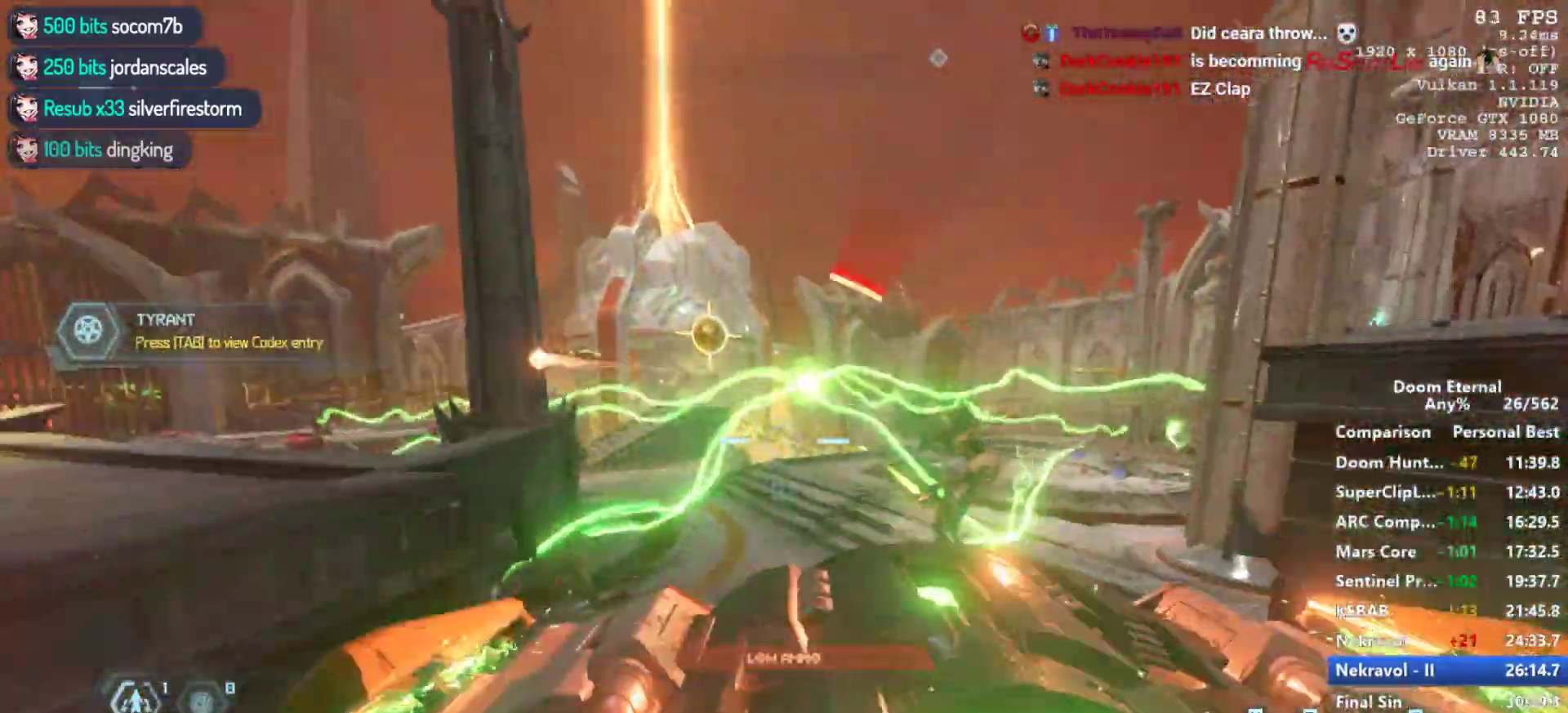
{"keys": ["w"], "mouse": [], "events": [[50, "w", "down"], [100, "d", "down"], [200, "d", "up"], [283, "shift", "down"], [417, "shift", "up"]]}
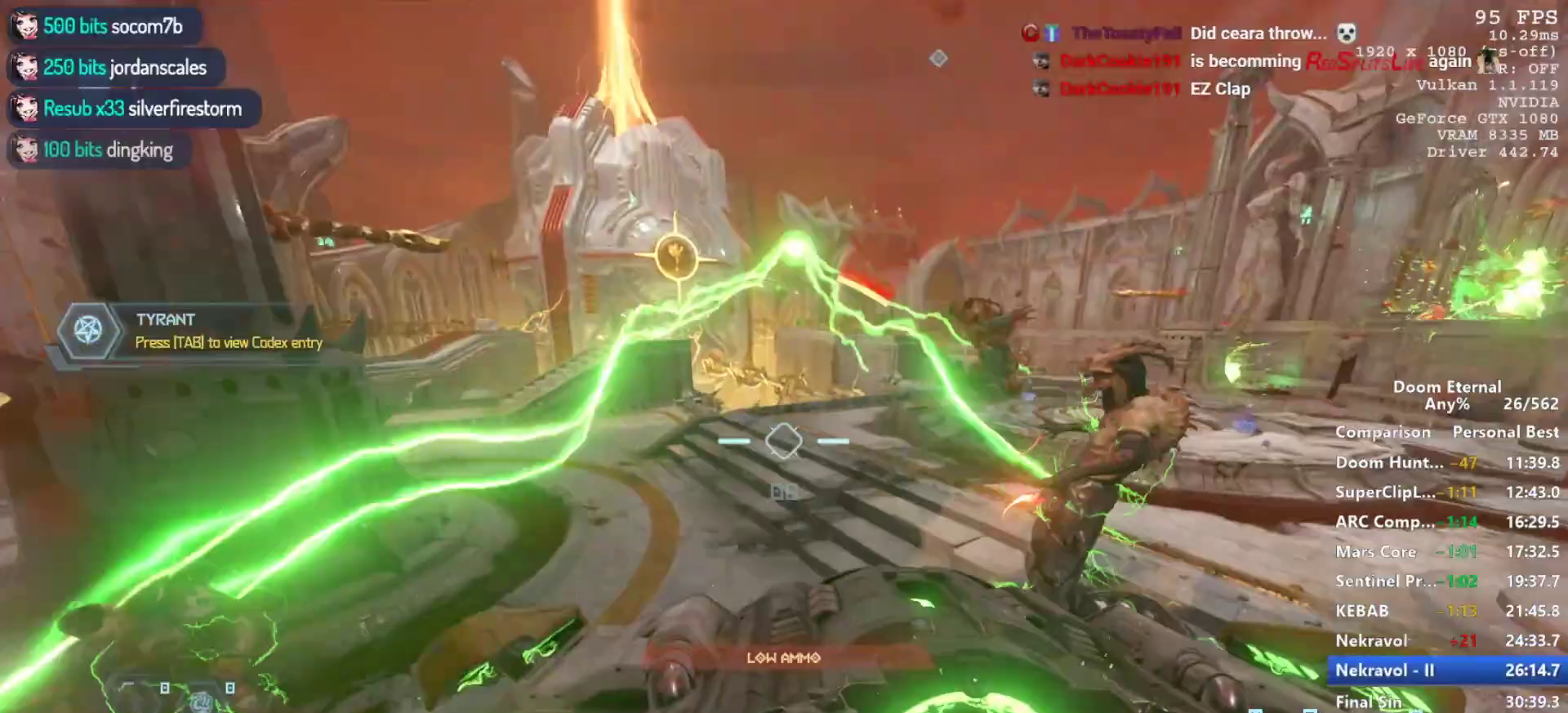
{"keys": ["w"], "mouse": [], "events": []}
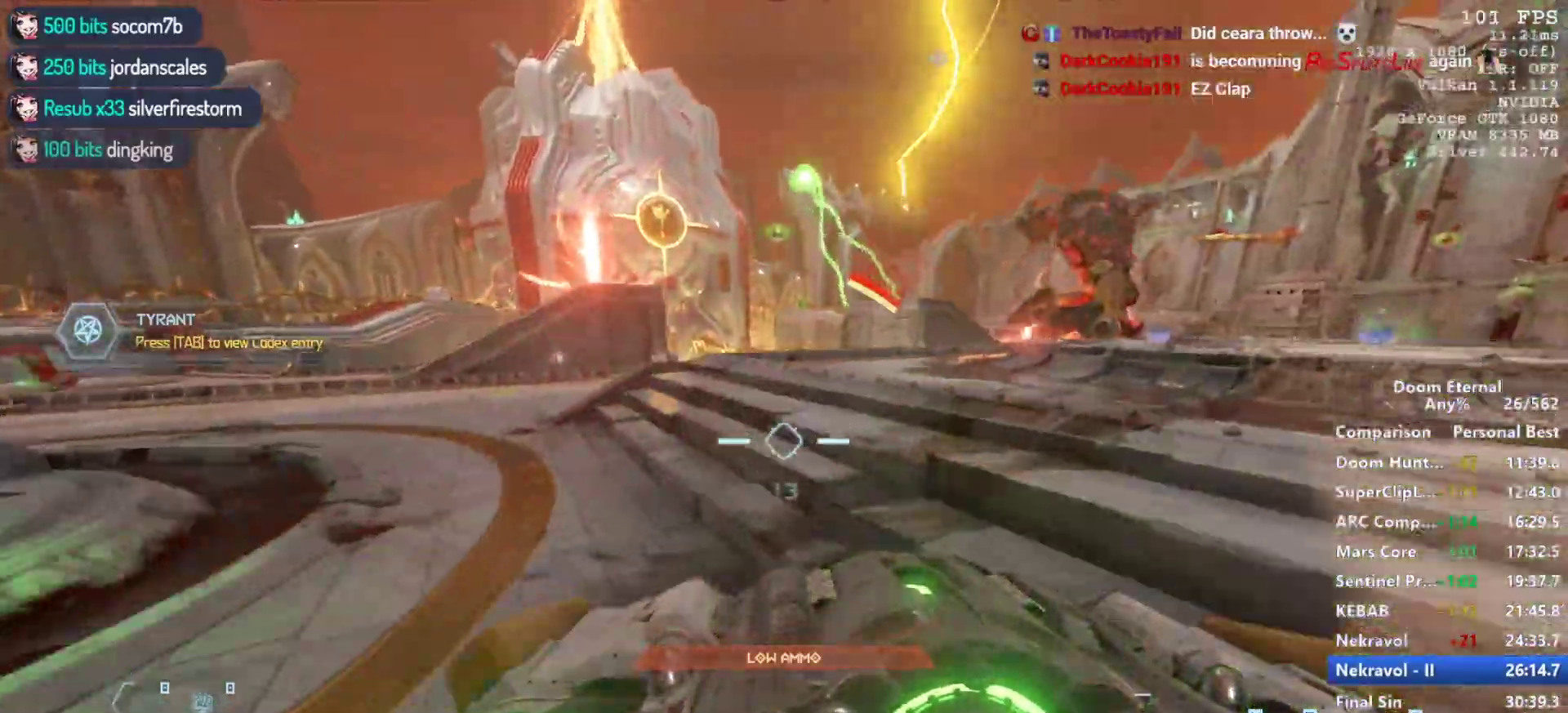
{"keys": ["shift", "w"], "mouse": [], "events": [[450, "shift", "down"]]}
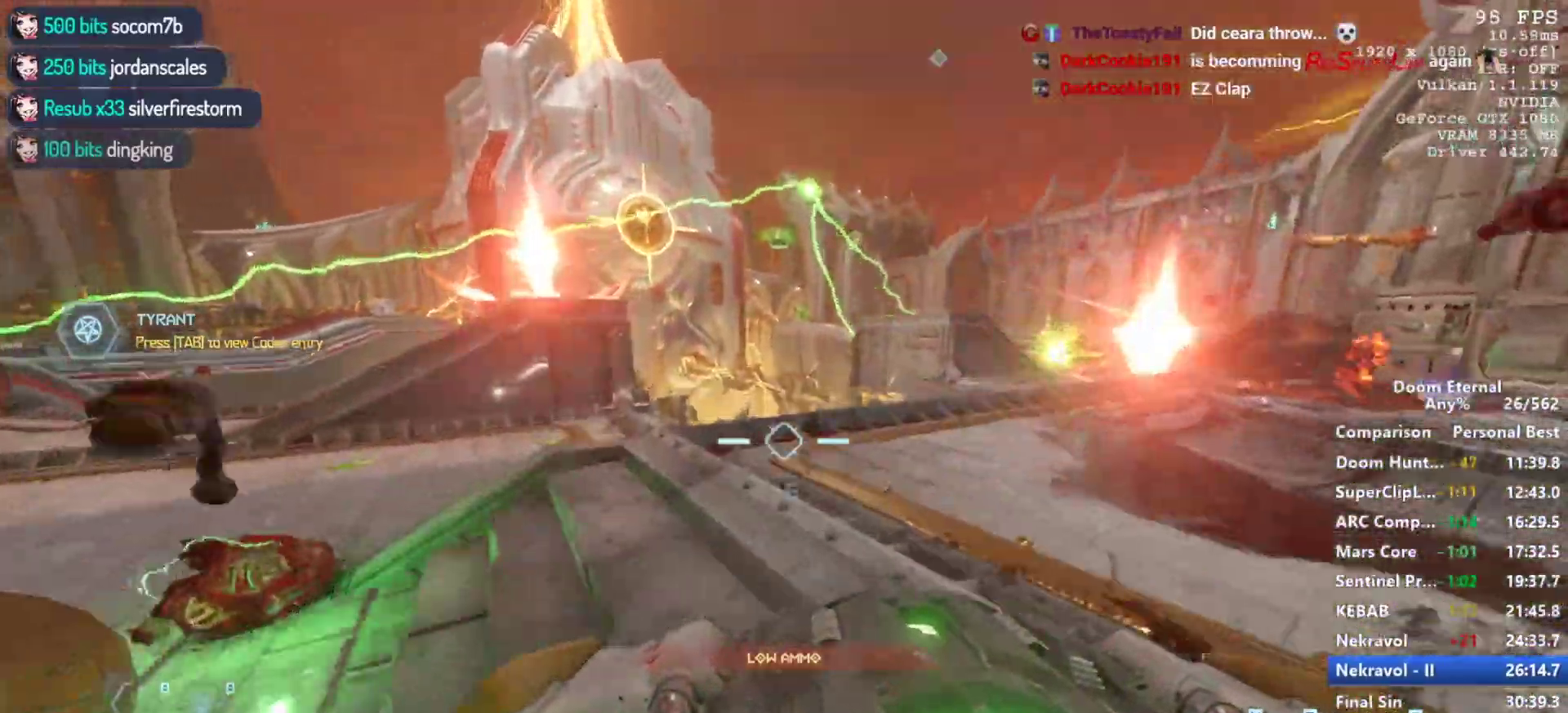
{"keys": ["d"], "mouse": [], "events": [[50, "shift", "up"], [233, "space", "down"], [283, "d", "down"], [283, "space", "up"], [433, "w", "up"]]}
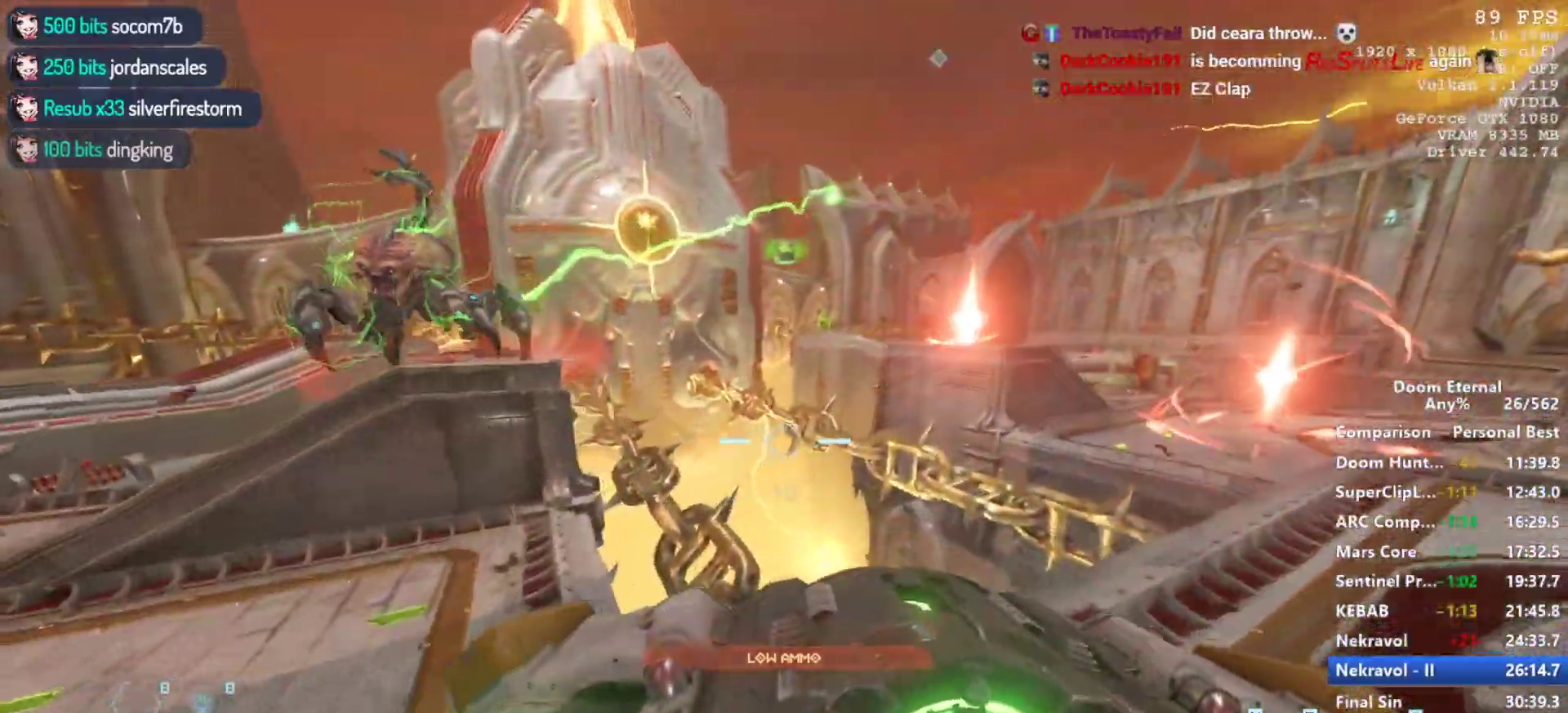
{"keys": ["3"], "mouse": [], "events": [[117, "s", "down"], [150, "d", "up"], [217, "d", "down"], [217, "s", "up"], [350, "d", "up"], [483, "3", "down"]]}
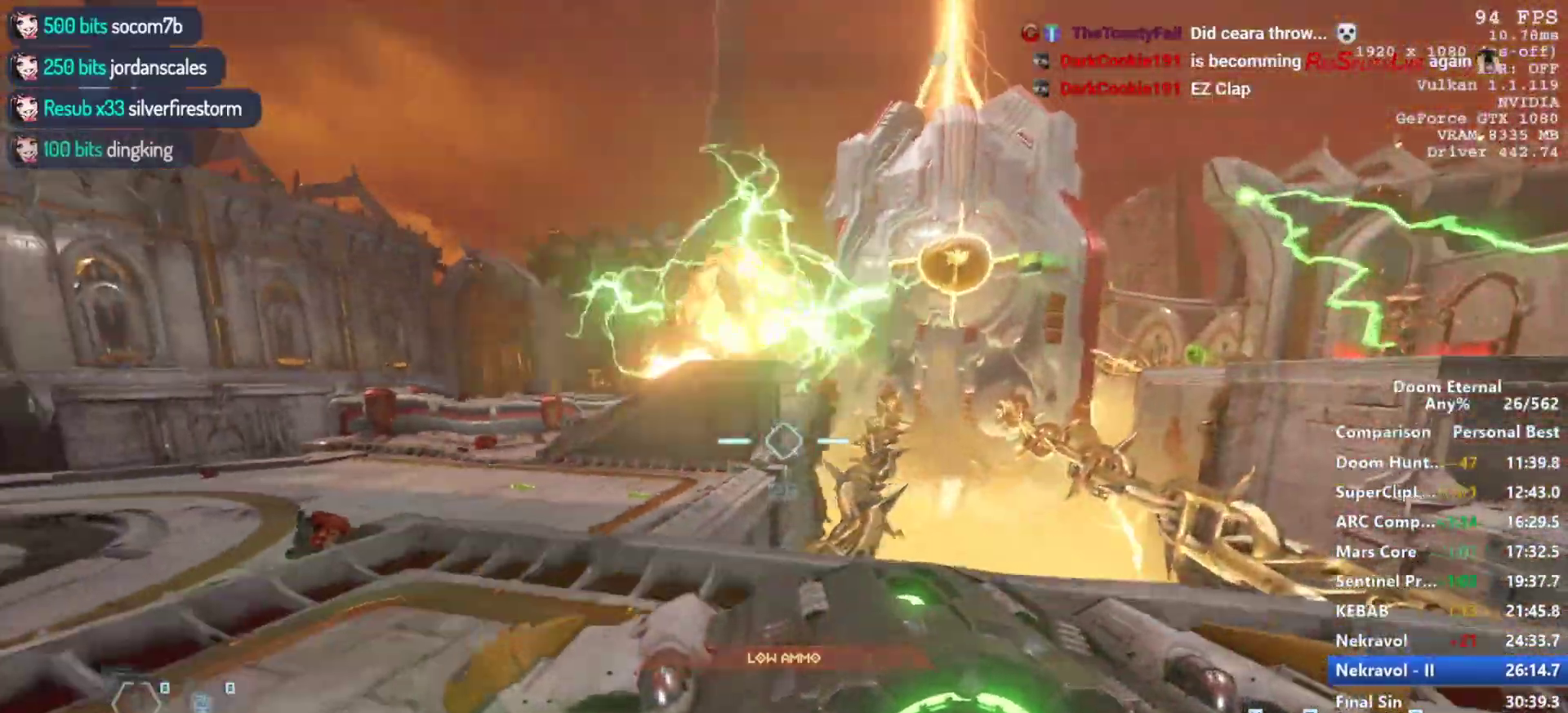
{"keys": ["d"], "mouse": [], "events": [[33, "3", "up"], [83, "mouse_right", "down"], [317, "mouse_right", "up"], [367, "d", "down"], [450, "w", "down"], [500, "w", "up"]]}
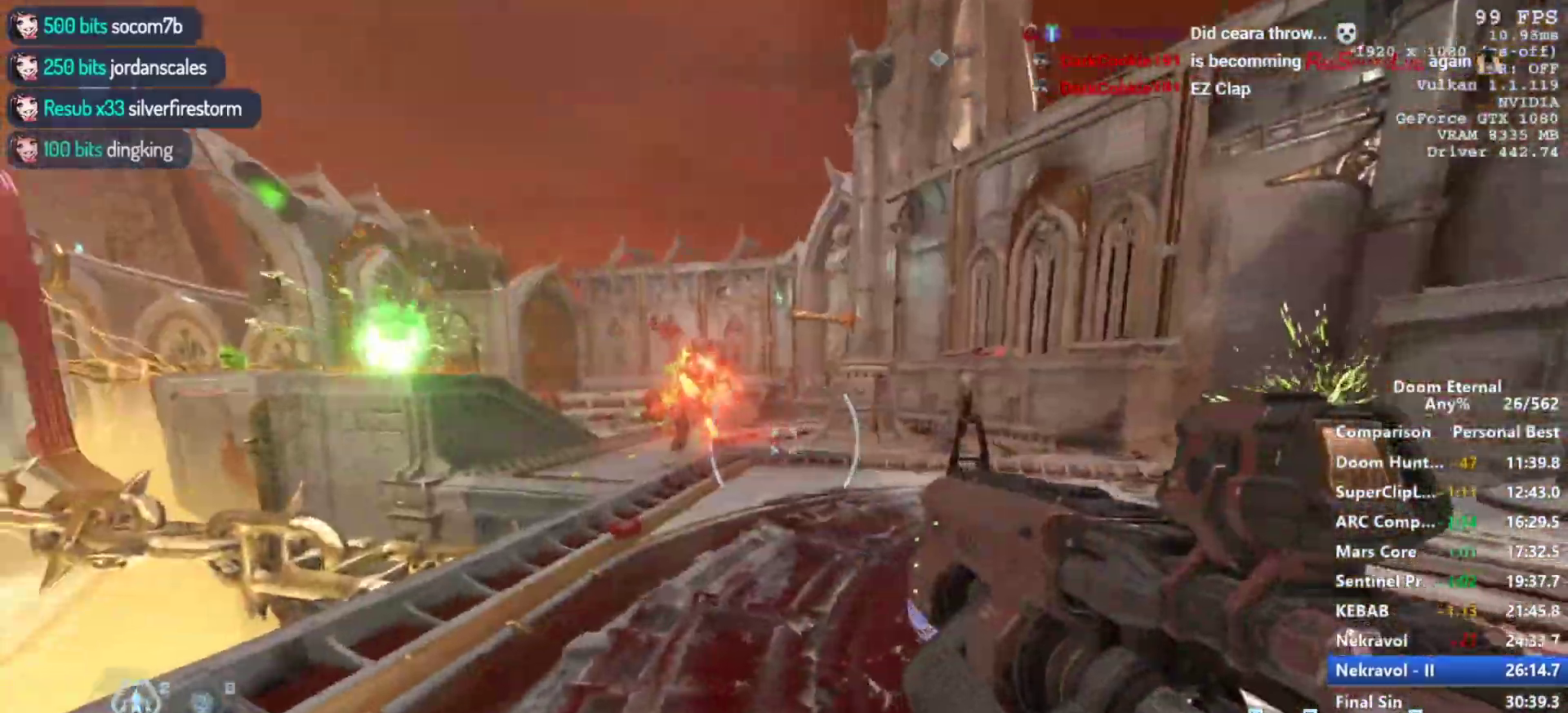
{"keys": ["w"], "mouse": ["left", "right"], "events": [[283, "mouse_right", "down"], [383, "w", "down"], [433, "d", "up"], [433, "mouse_left", "down"]]}
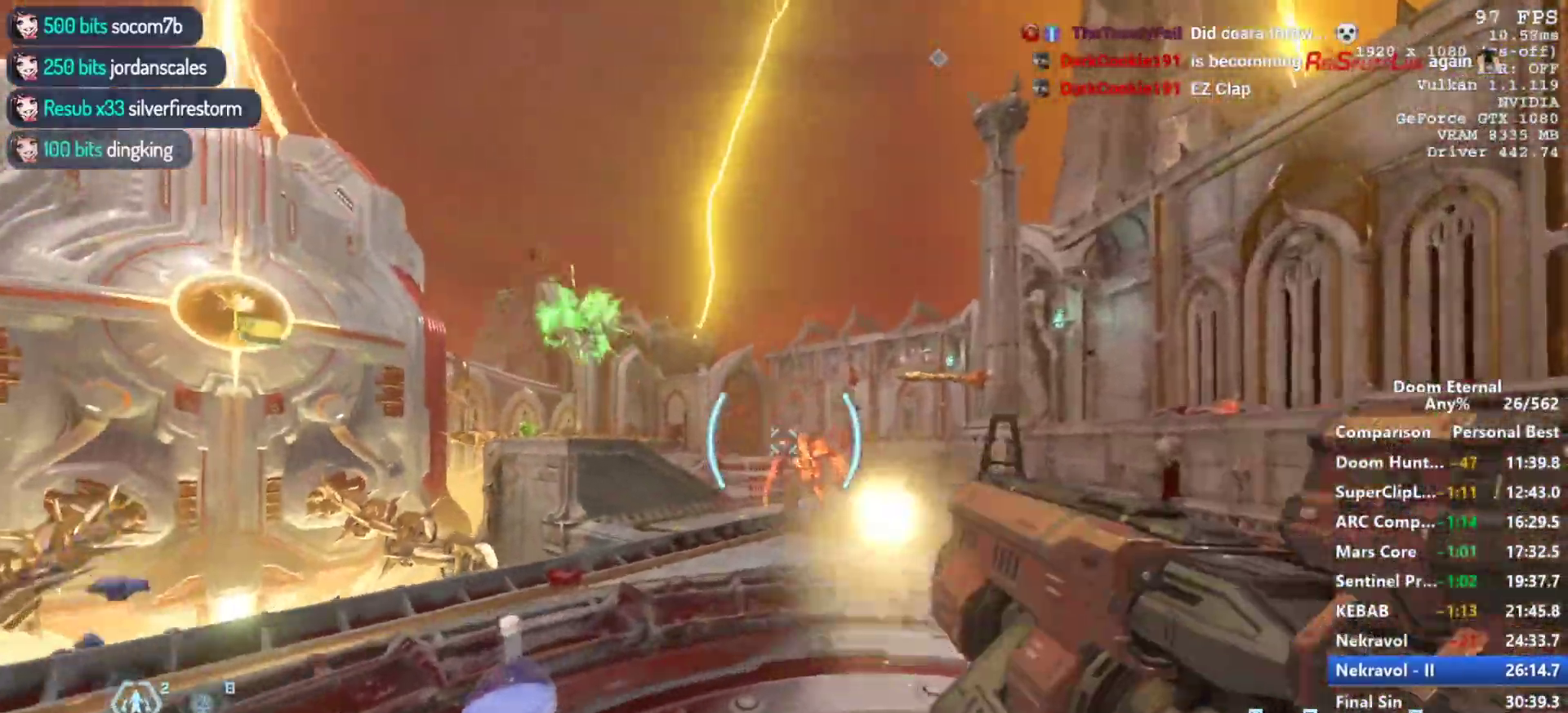
{"keys": ["w"], "mouse": ["left", "right"], "events": []}
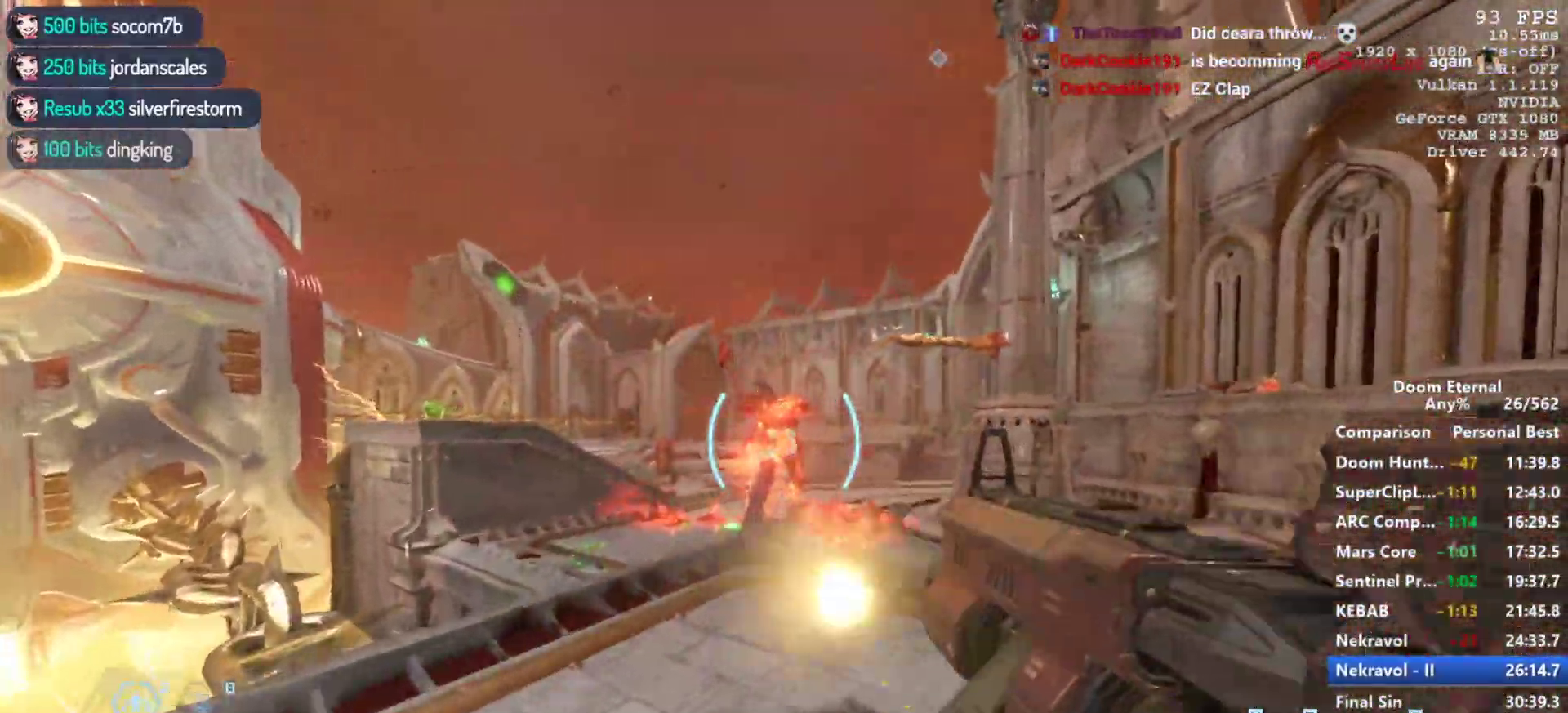
{"keys": ["w"], "mouse": ["left", "right"], "events": []}
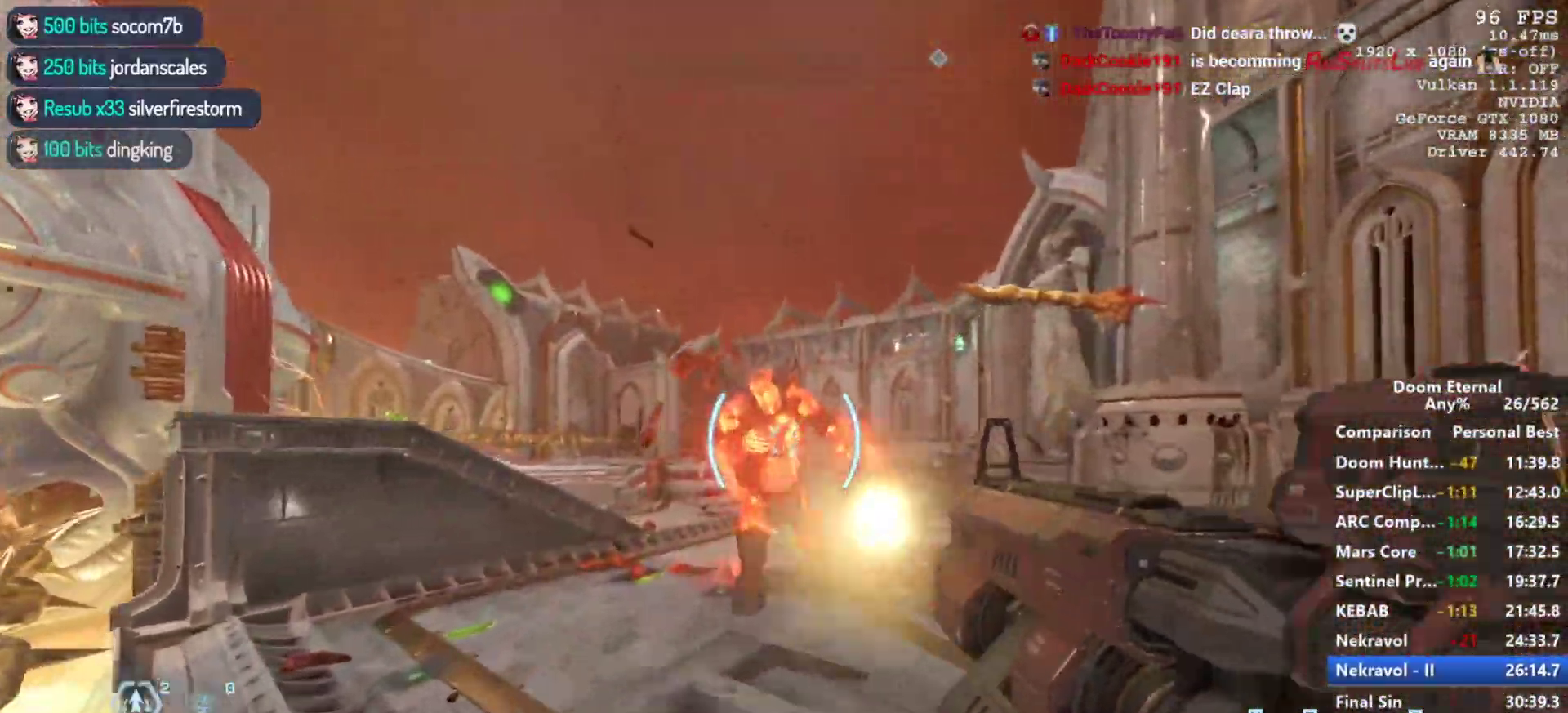
{"keys": ["d"], "mouse": ["left", "right"], "events": [[50, "d", "down"], [100, "mouse_left", "up"], [200, "mouse_left", "down"], [233, "w", "up"]]}
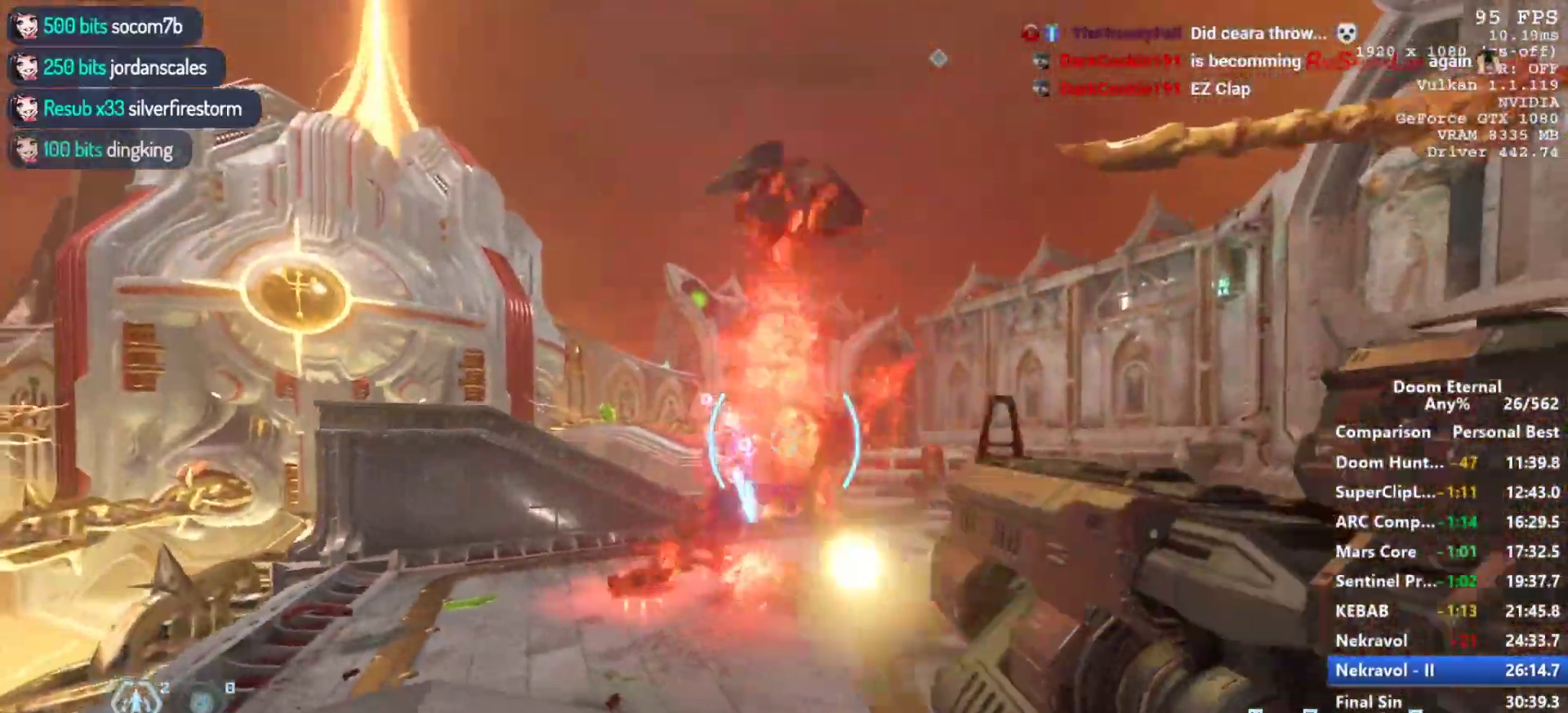
{"keys": ["s"], "mouse": [], "events": [[117, "mouse_left", "up"], [117, "mouse_right", "up"], [117, "s", "down"], [167, "d", "up"], [250, "shift", "down"], [300, "shift", "up"]]}
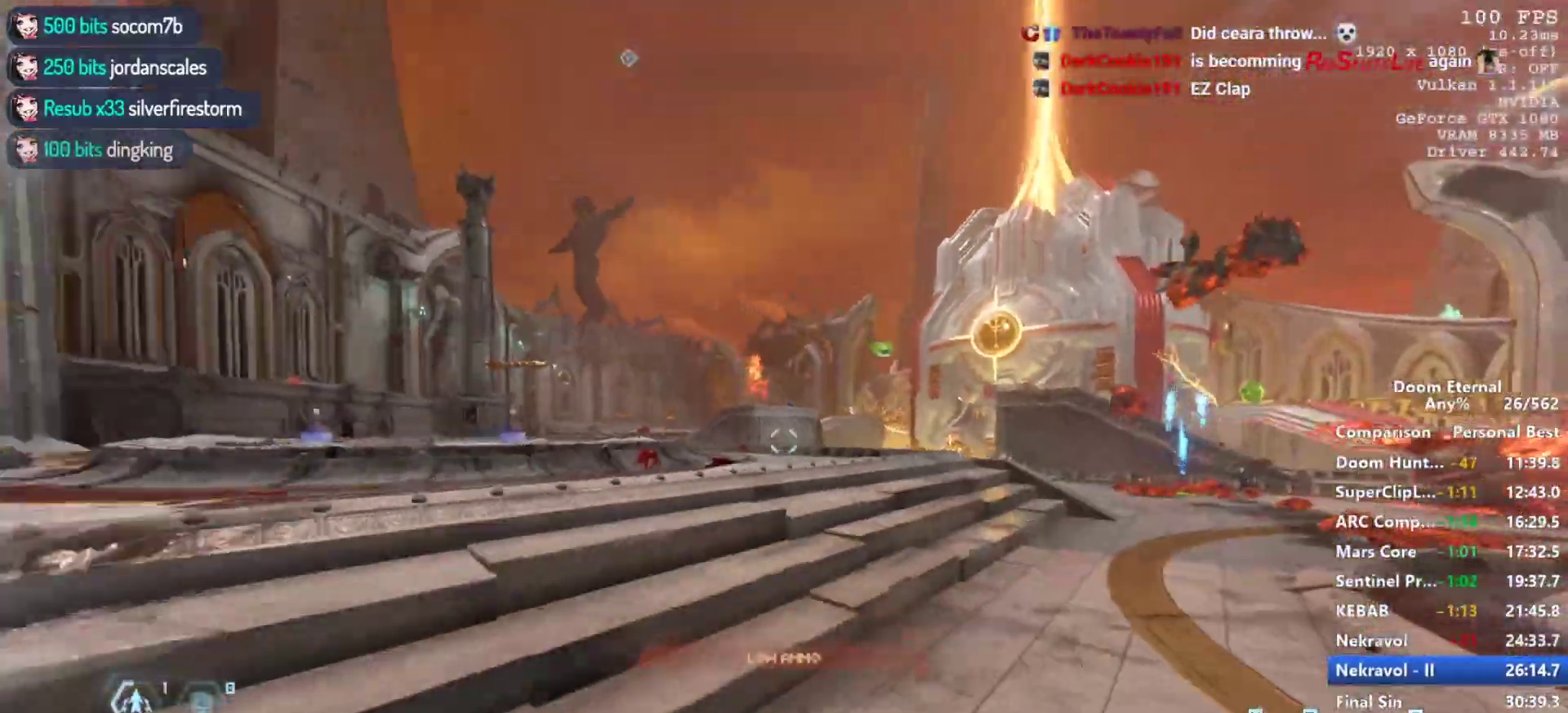
{"keys": ["s"], "mouse": [], "events": [[183, "space", "down"], [267, "space", "up"], [367, "space", "down"], [417, "mouse_left", "down"], [467, "space", "up"], [500, "mouse_left", "up"]]}
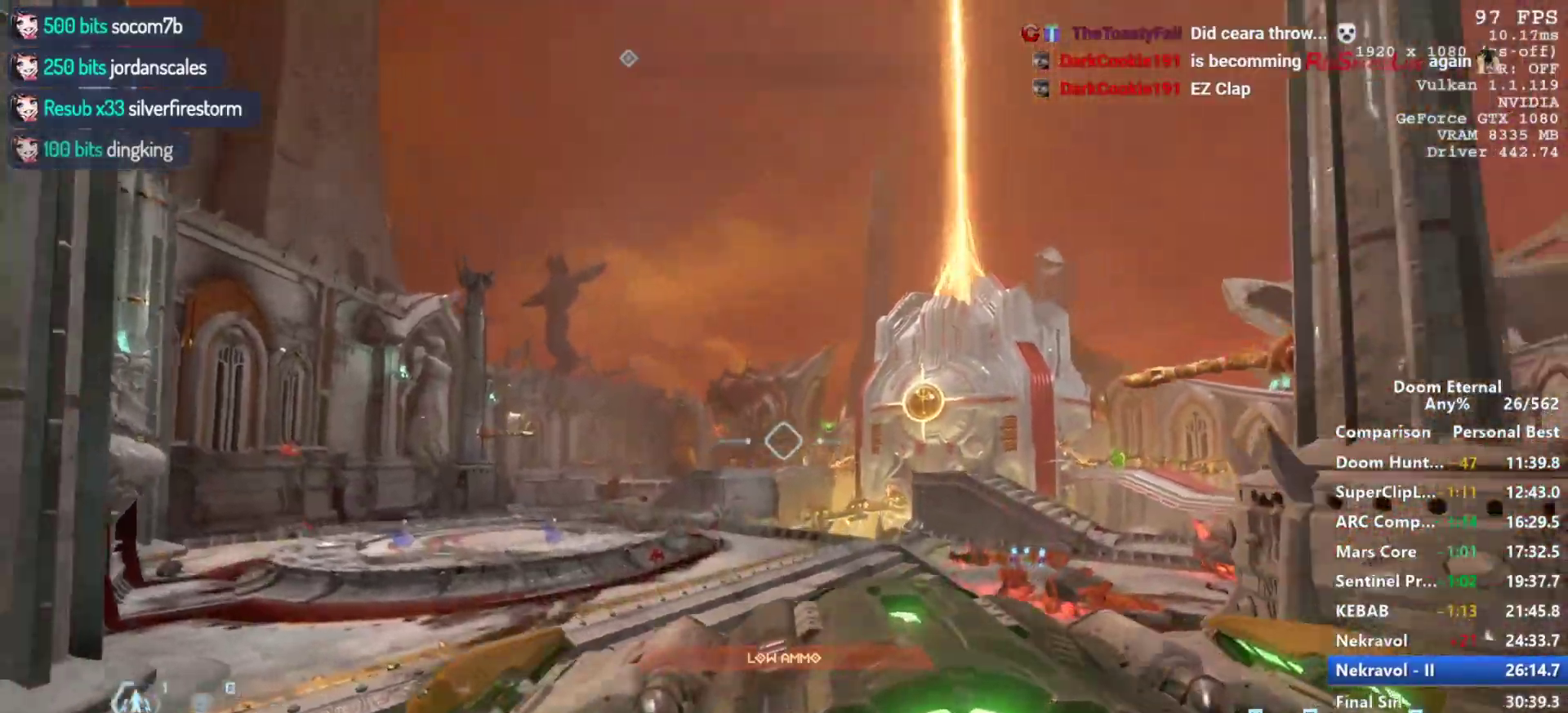
{"keys": [], "mouse": [], "events": [[100, "mouse_left", "down"], [100, "space", "down"], [233, "mouse_left", "up"], [233, "space", "up"], [433, "s", "up"]]}
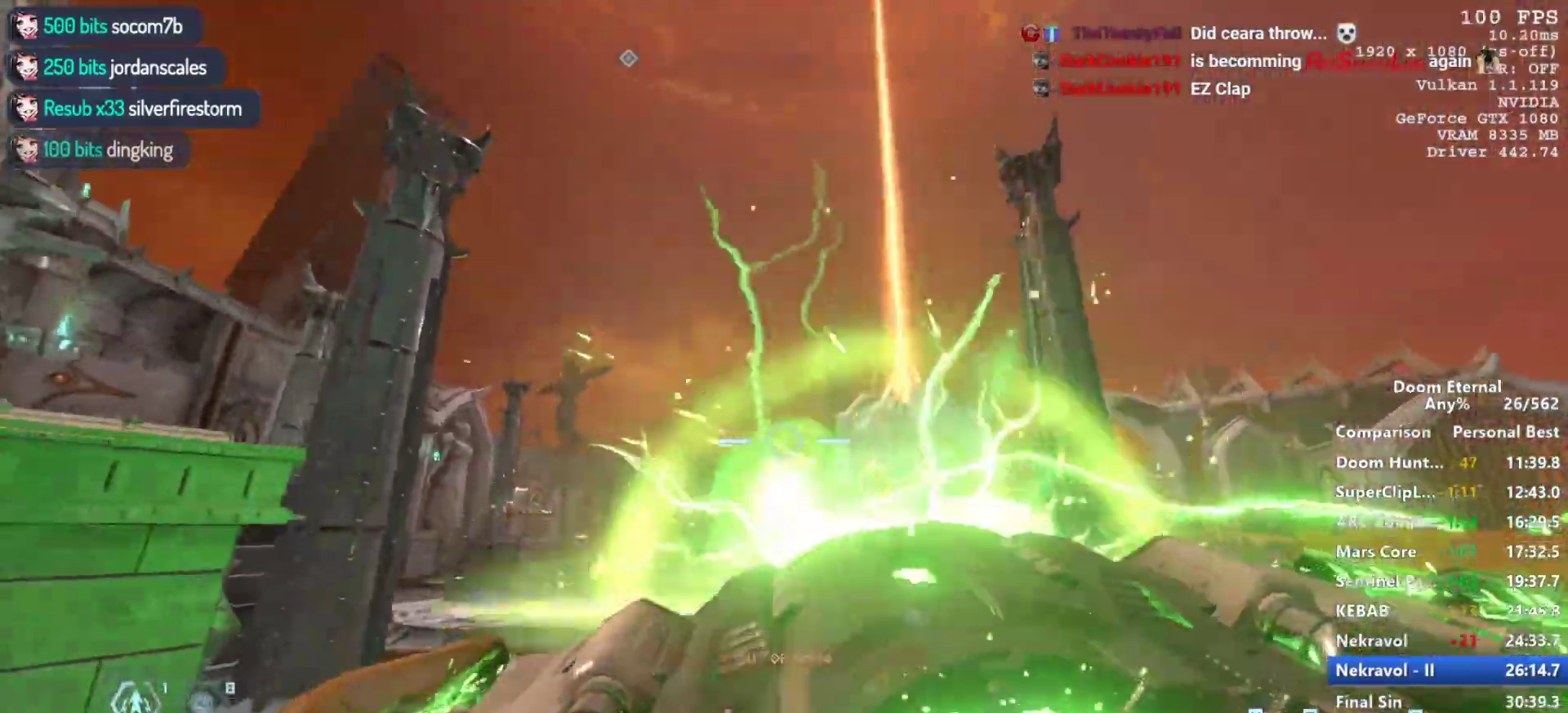
{"keys": ["w"], "mouse": [], "events": [[17, "w", "down"], [167, "shift", "down"], [300, "shift", "up"]]}
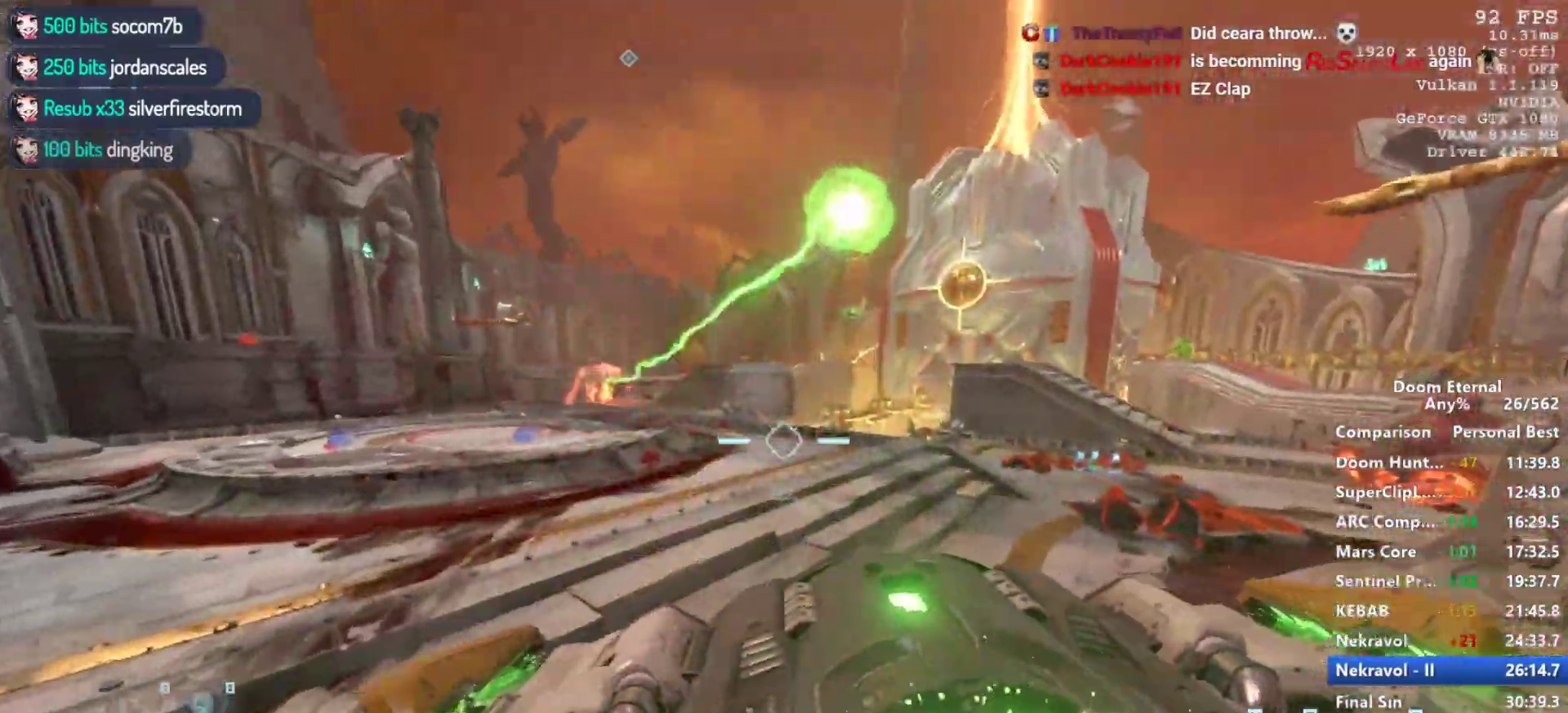
{"keys": ["w"], "mouse": [], "events": [[83, "shift", "down"], [183, "3", "down"], [217, "shift", "up"], [267, "3", "up"], [417, "3", "down"], [500, "3", "up"]]}
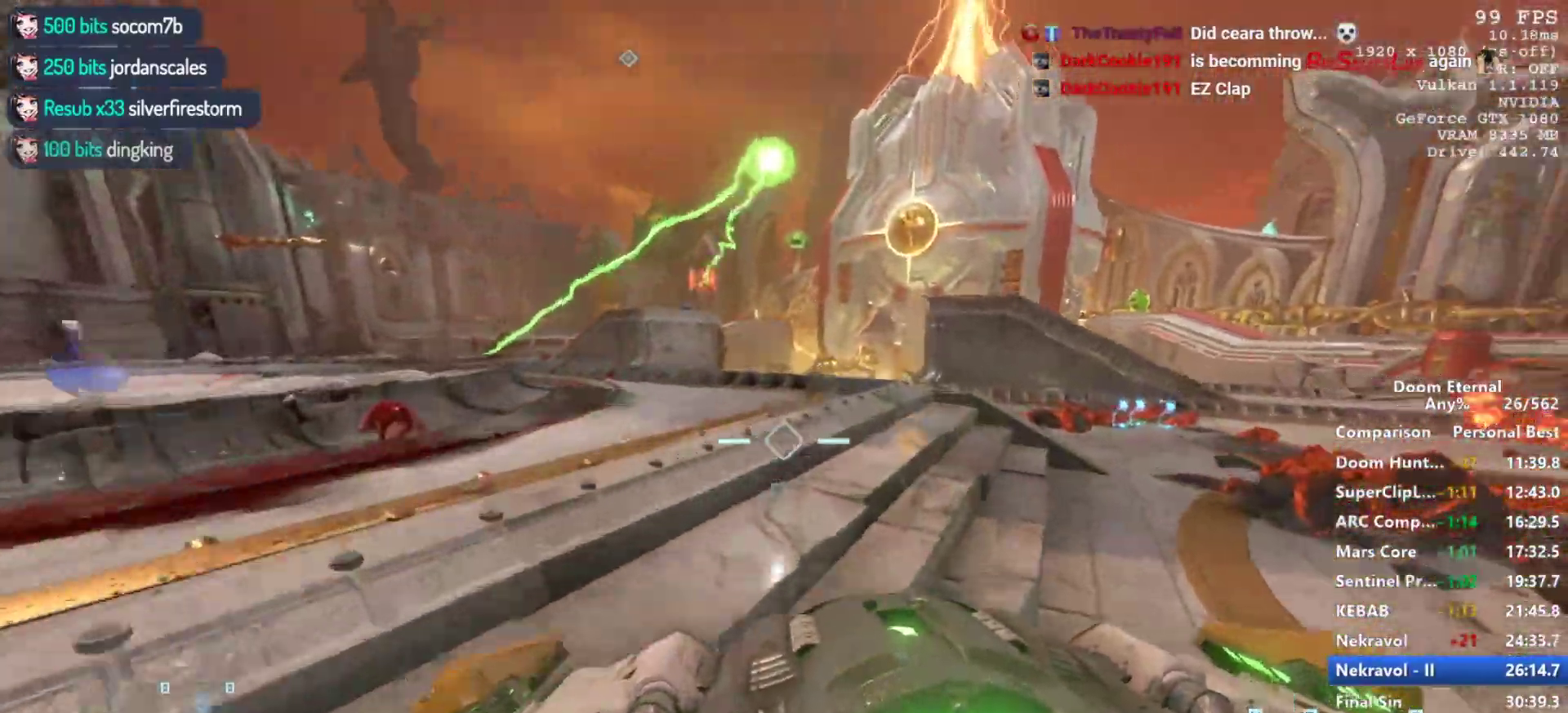
{"keys": ["w"], "mouse": [], "events": [[50, "shift", "down"], [233, "shift", "up"], [333, "d", "down"], [417, "d", "up"]]}
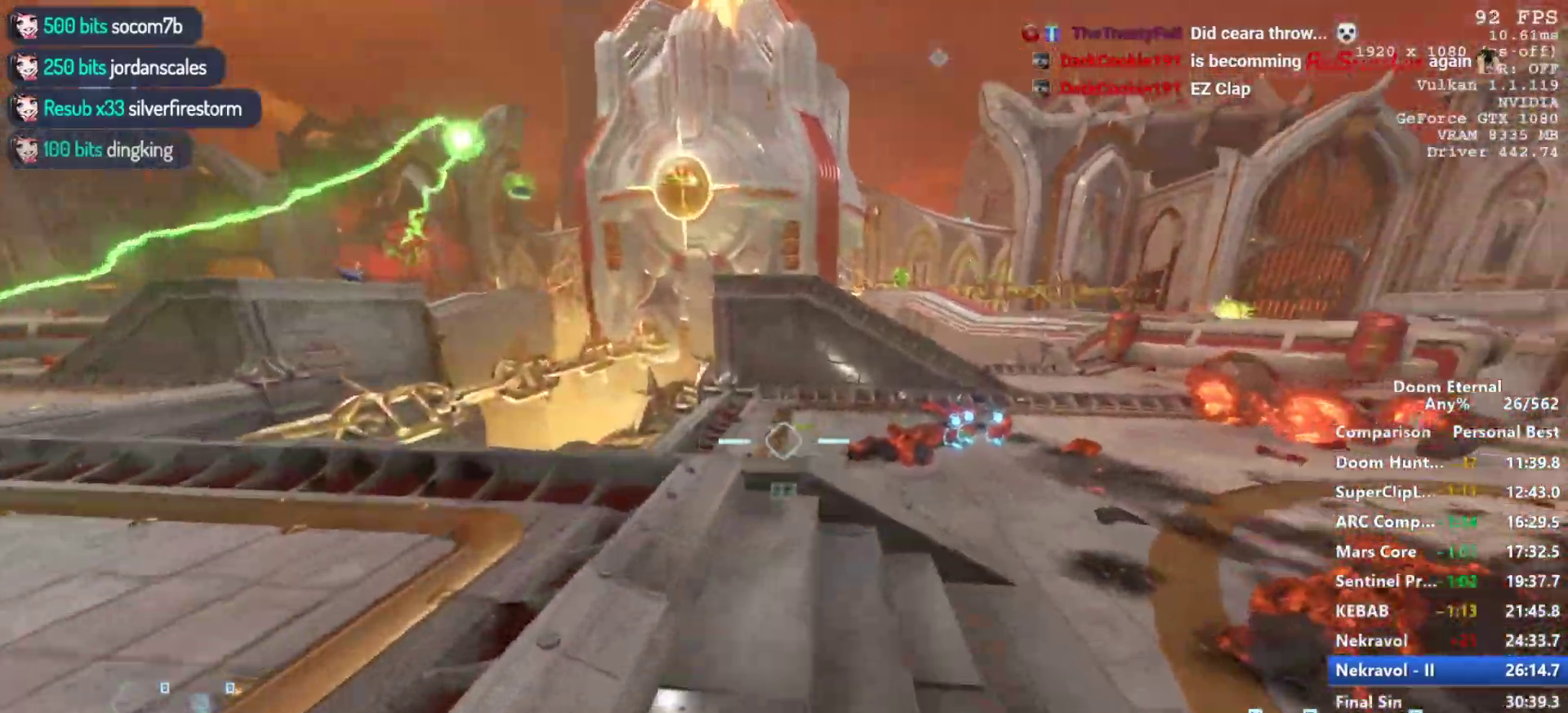
{"keys": ["w"], "mouse": [], "events": [[250, "space", "down"], [350, "space", "up"]]}
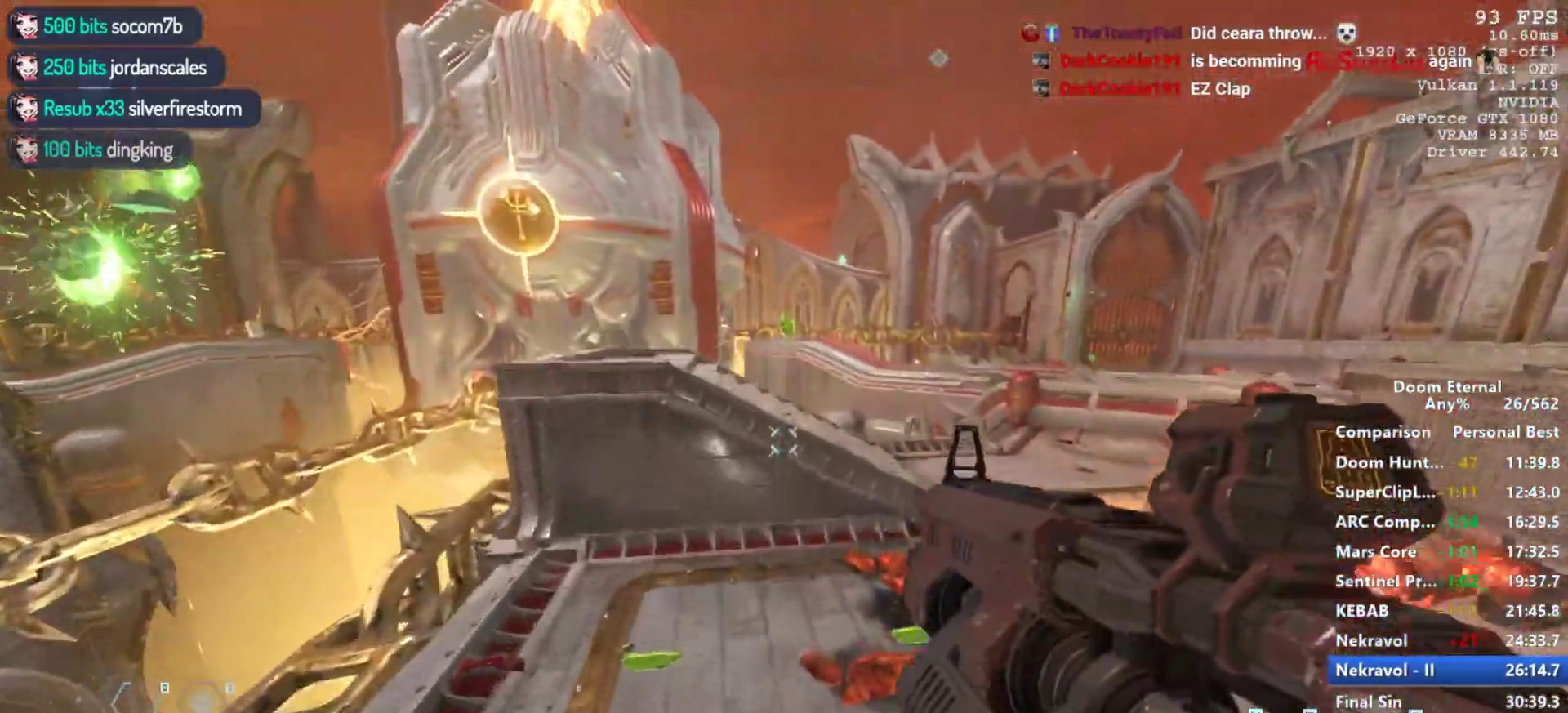
{"keys": ["d", "w"], "mouse": [], "events": [[133, "space", "down"], [217, "space", "up"], [450, "d", "down"]]}
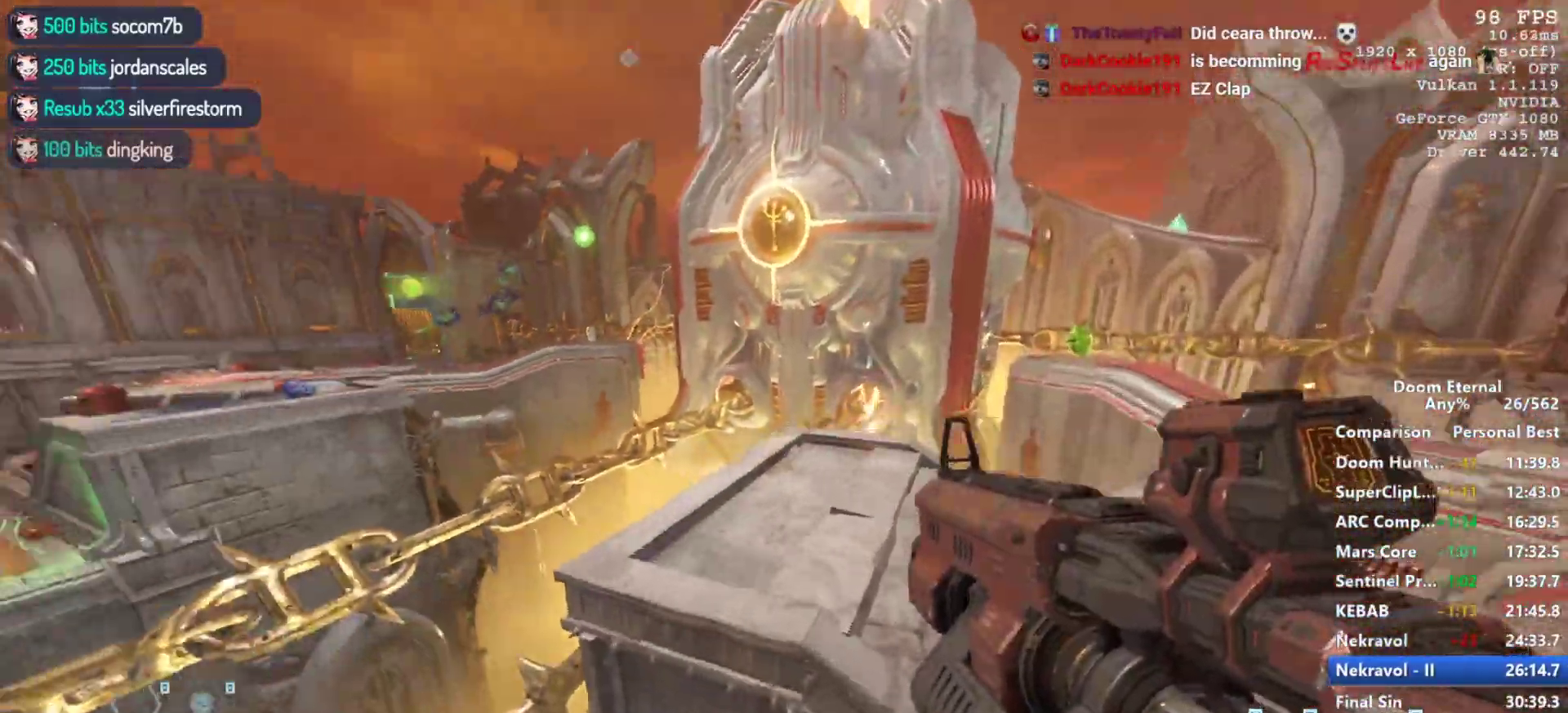
{"keys": ["w"], "mouse": [], "events": [[283, "d", "up"]]}
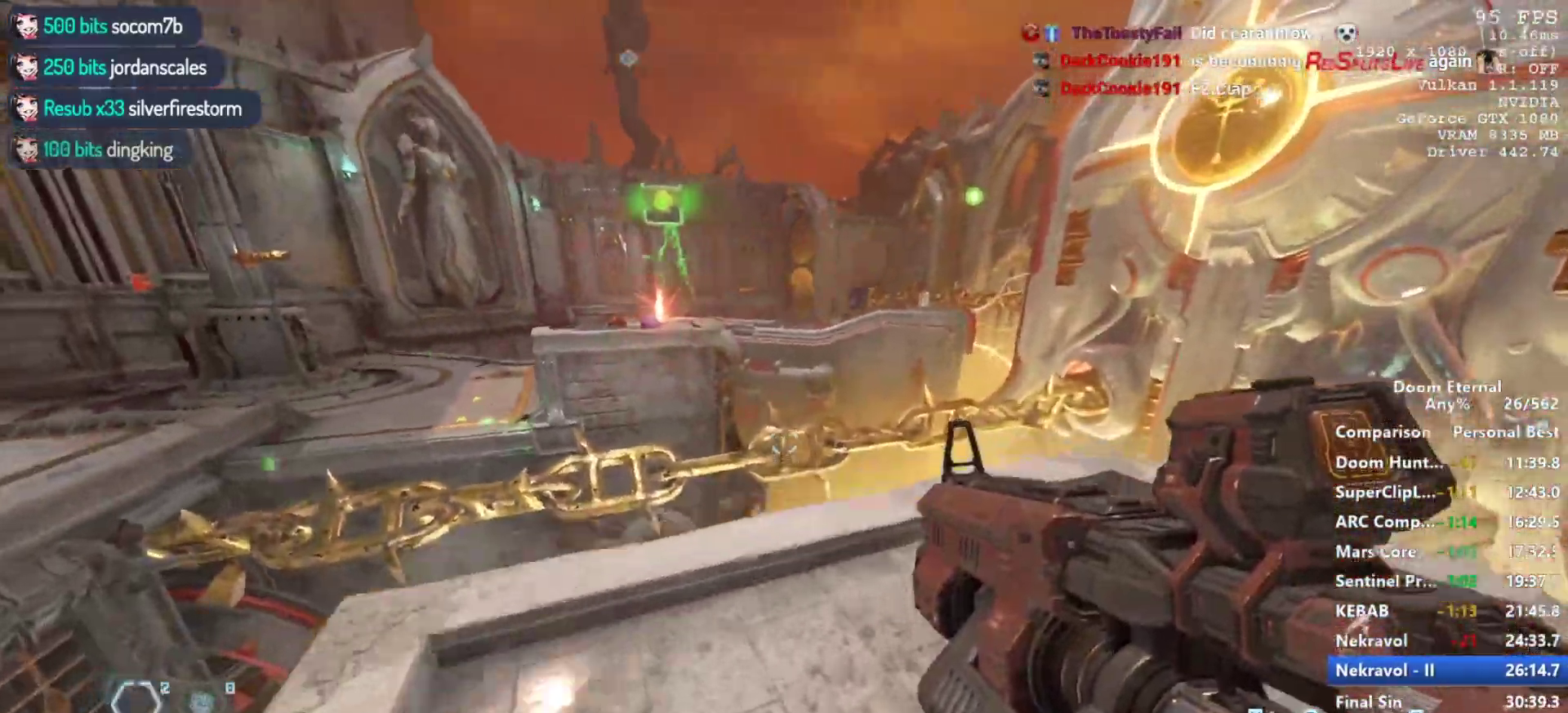
{"keys": ["w"], "mouse": [], "events": [[217, "space", "down"], [300, "space", "up"]]}
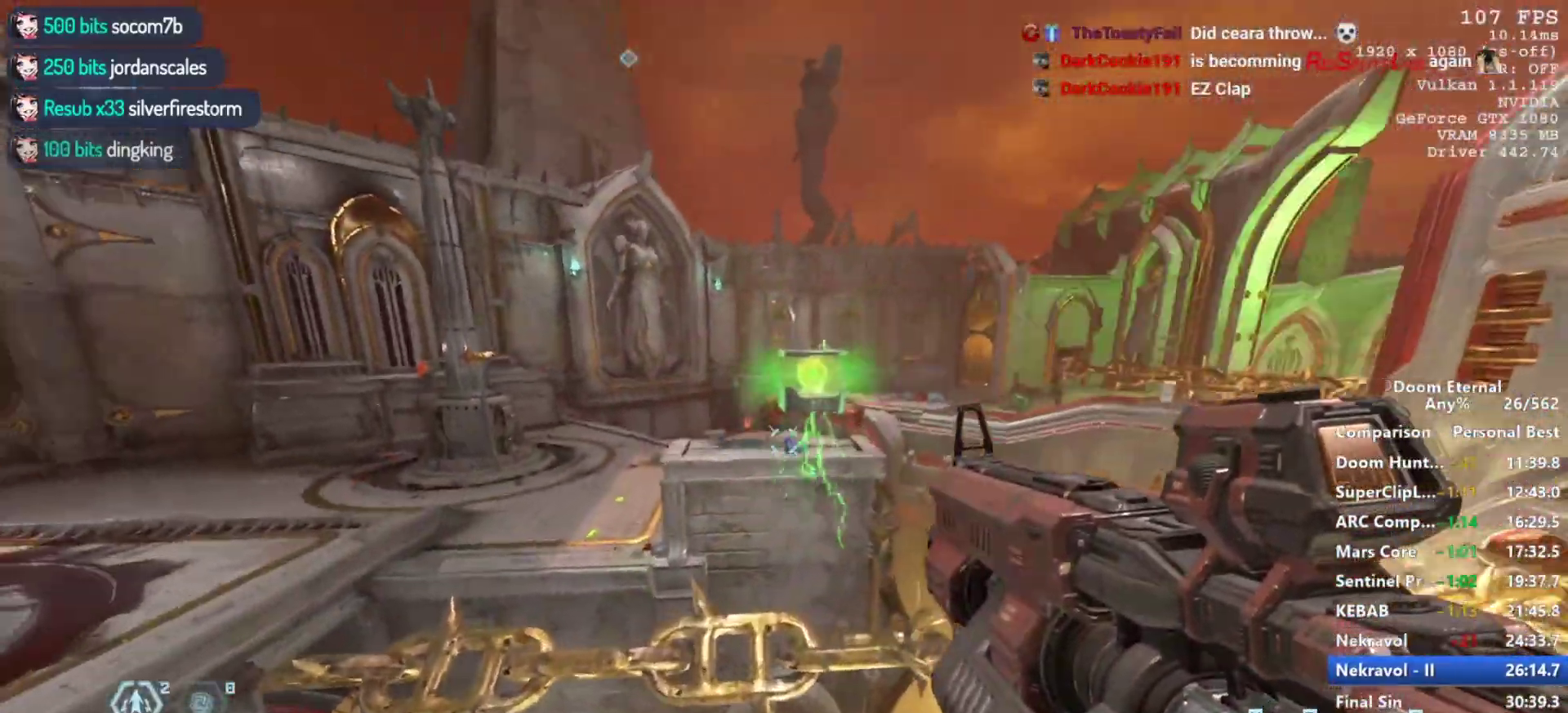
{"keys": ["shift", "space", "w"], "mouse": [], "events": [[83, "shift", "down"], [267, "shift", "up"], [467, "space", "down"], [500, "shift", "down"]]}
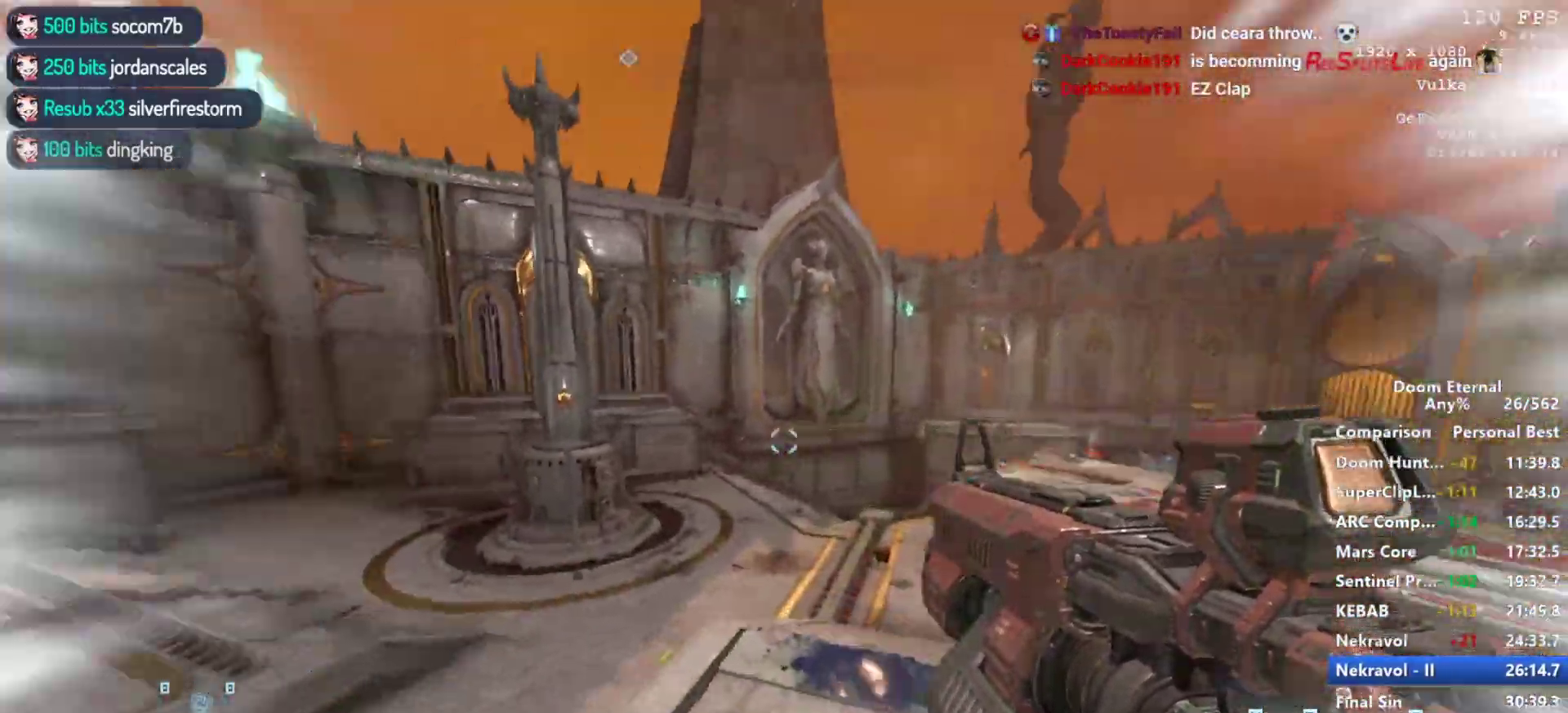
{"keys": ["w"], "mouse": [], "events": [[100, "shift", "up"], [150, "d", "down"], [150, "space", "up"], [183, "d", "up"]]}
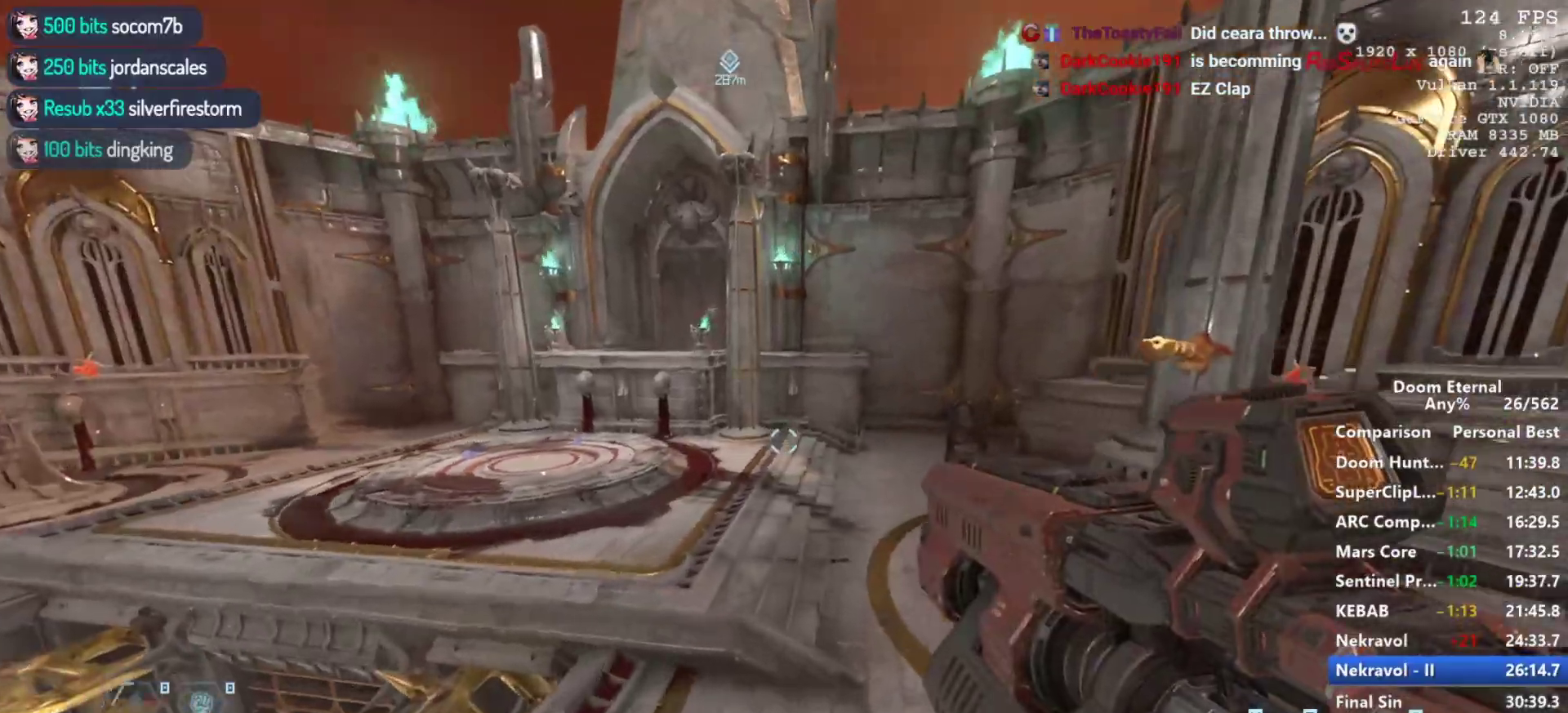
{"keys": ["d"], "mouse": [], "events": [[133, "d", "down"], [400, "w", "up"]]}
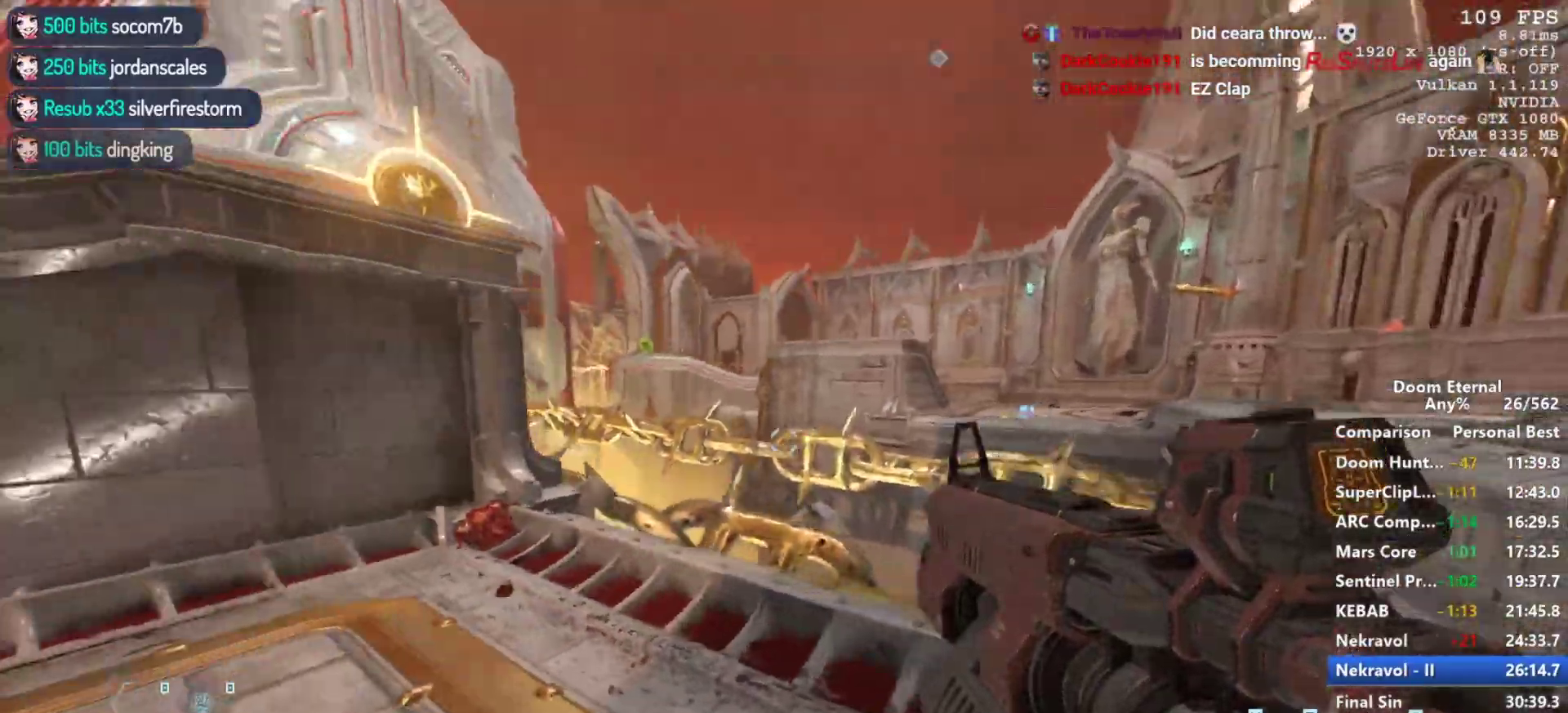
{"keys": ["s"], "mouse": [], "events": [[33, "space", "down"], [133, "space", "up"], [317, "s", "down"], [367, "d", "up"], [417, "space", "down"], [450, "space", "up"]]}